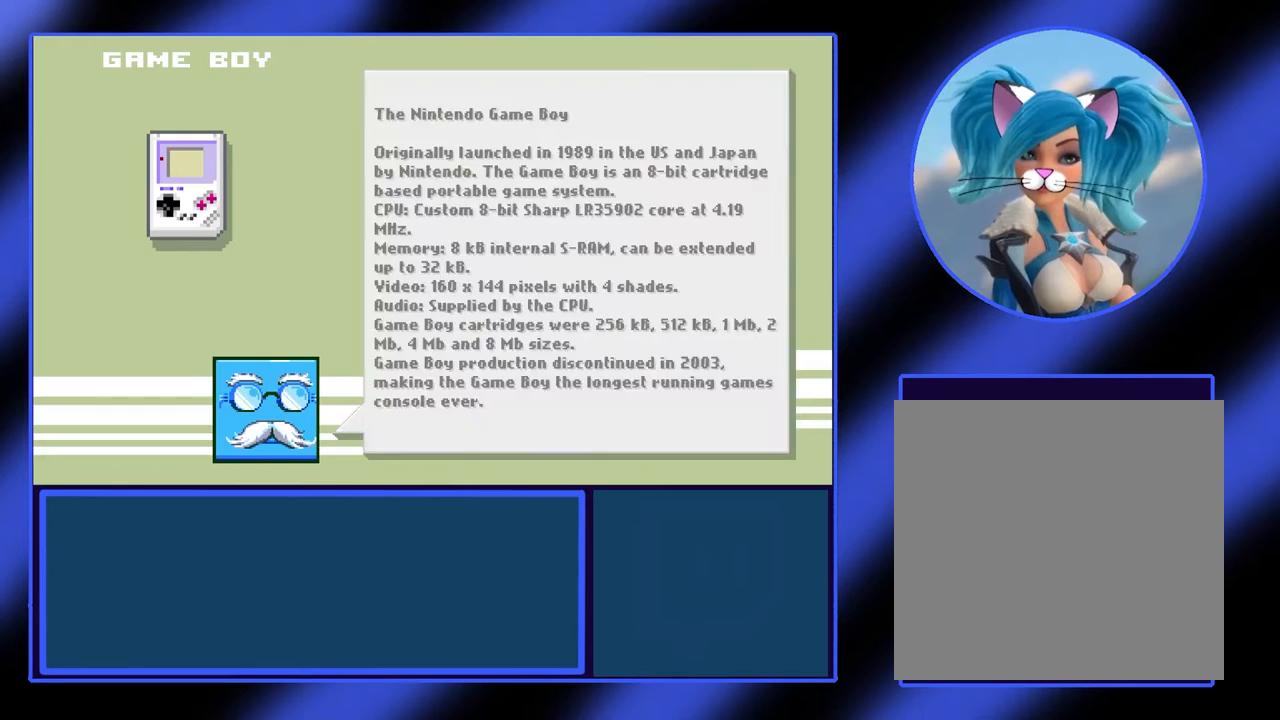
Gameplay with a controller (Xbox layout); each line is a JSON object with the inputs held at the frame after it. "events" lists button and stick changes between this image and that frame as [ms after this image, input, new state], when the widget could be followed in between. Not read: L3 R3 TOUCHPAD other_buttons right_stick.
{"buttons": [], "left_stick": "center", "events": [[100, "A", "down"], [200, "A", "up"]]}
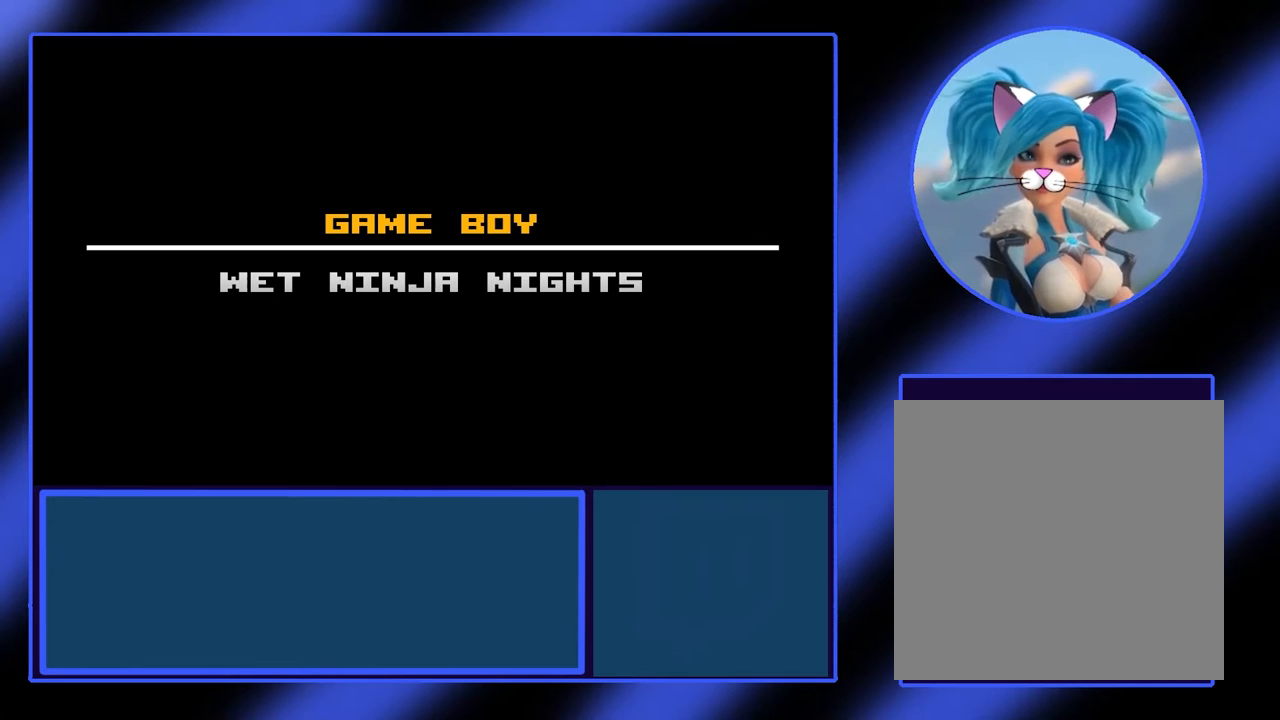
{"buttons": [], "left_stick": "center", "events": []}
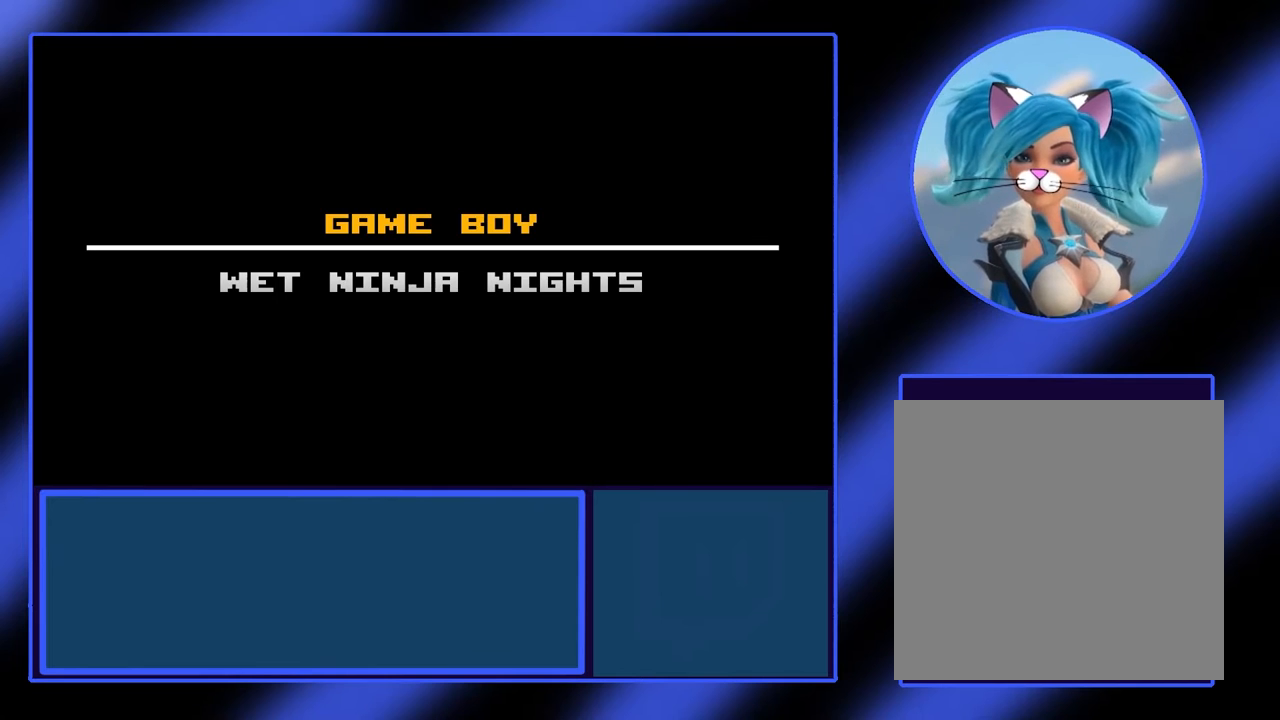
{"buttons": ["A"], "left_stick": "center", "events": [[433, "A", "down"]]}
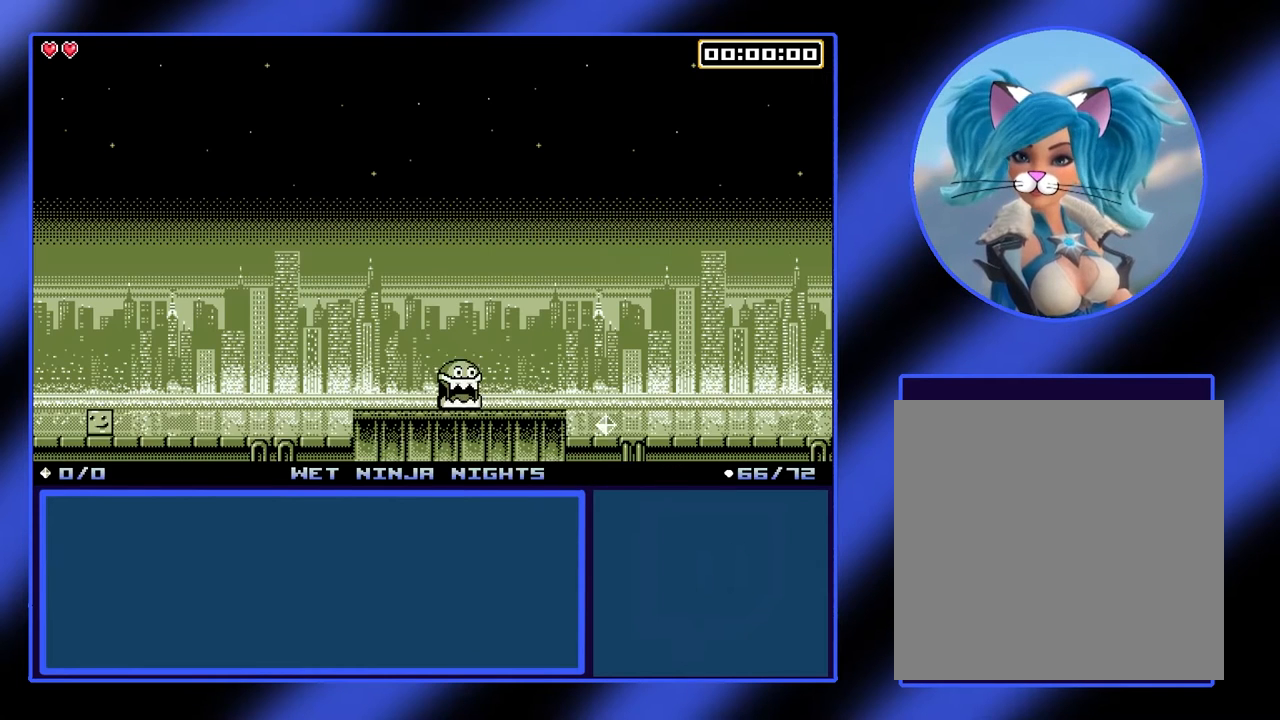
{"buttons": [], "left_stick": "center", "events": [[67, "A", "up"]]}
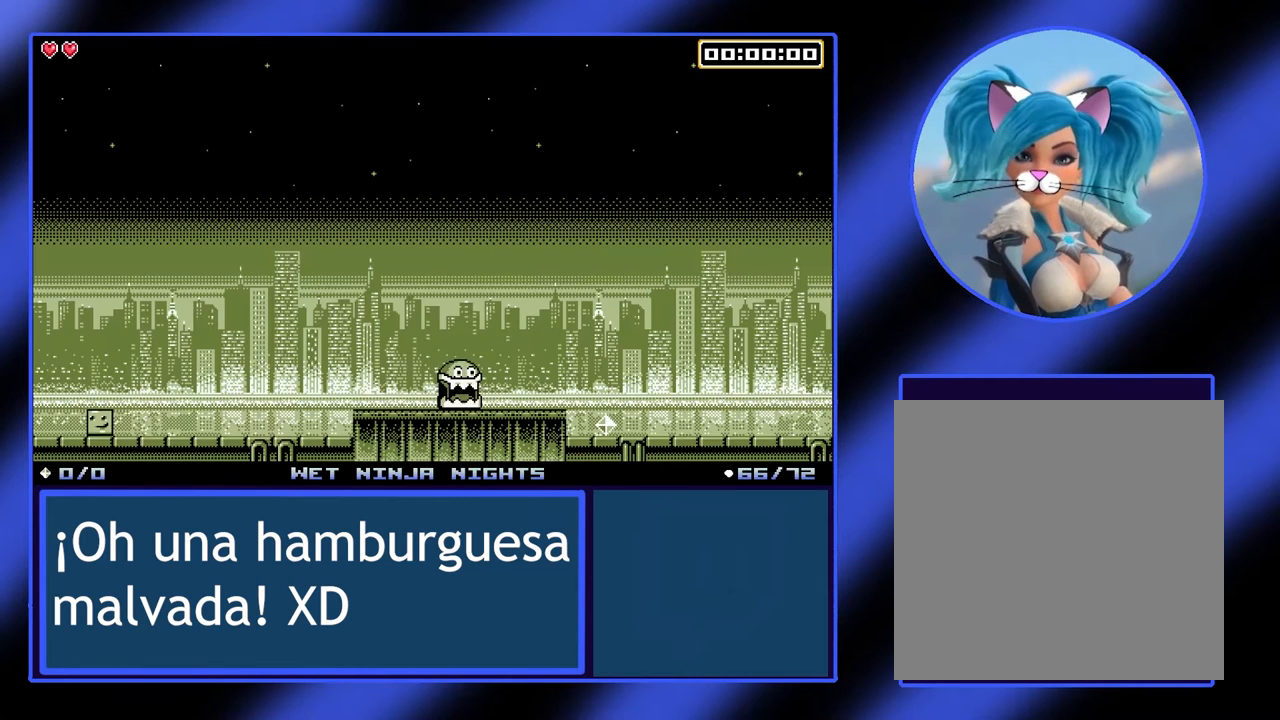
{"buttons": [], "left_stick": "right", "events": [[33, "left_stick", "right"]]}
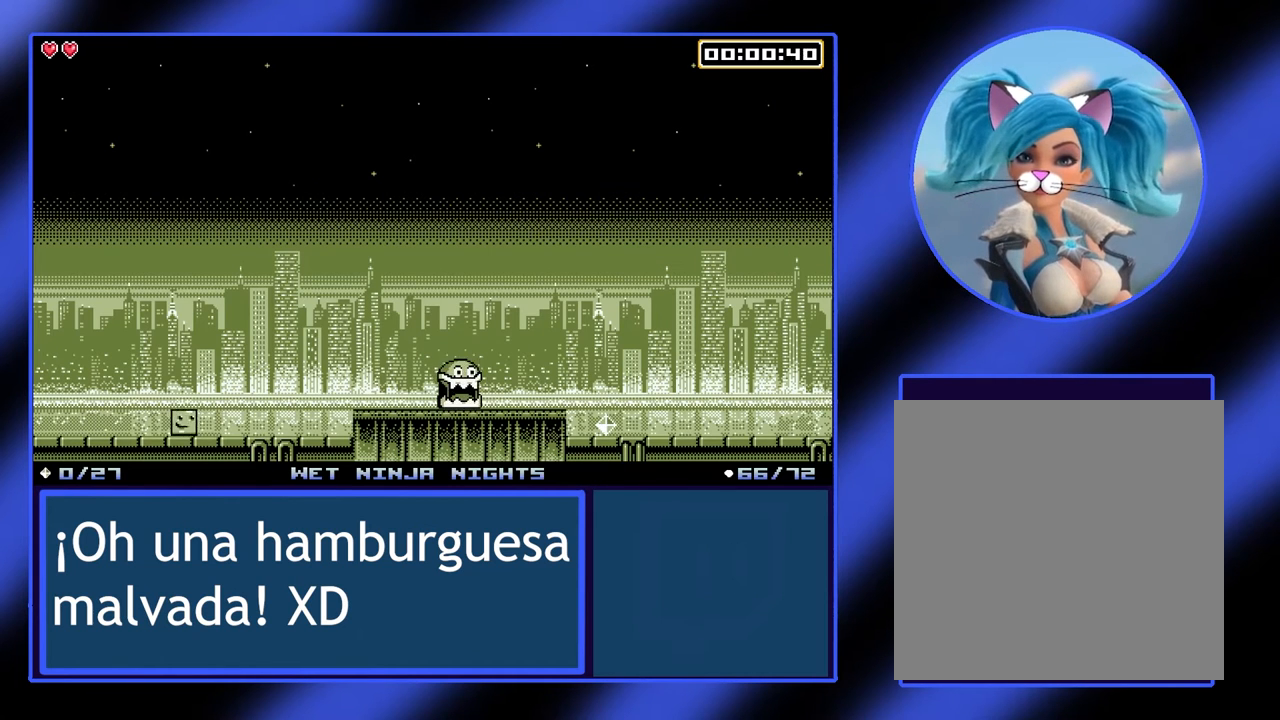
{"buttons": [], "left_stick": "right", "events": []}
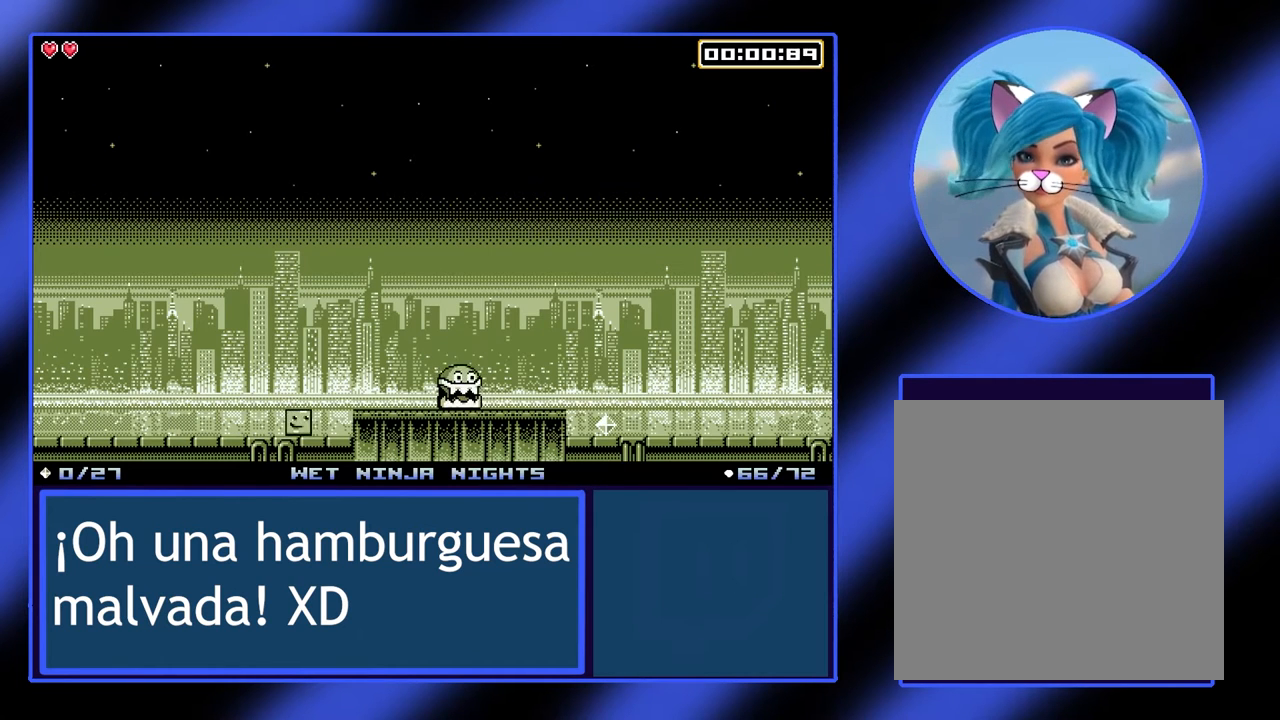
{"buttons": [], "left_stick": "center", "events": [[167, "left_stick", "center"], [300, "A", "down"], [433, "A", "up"]]}
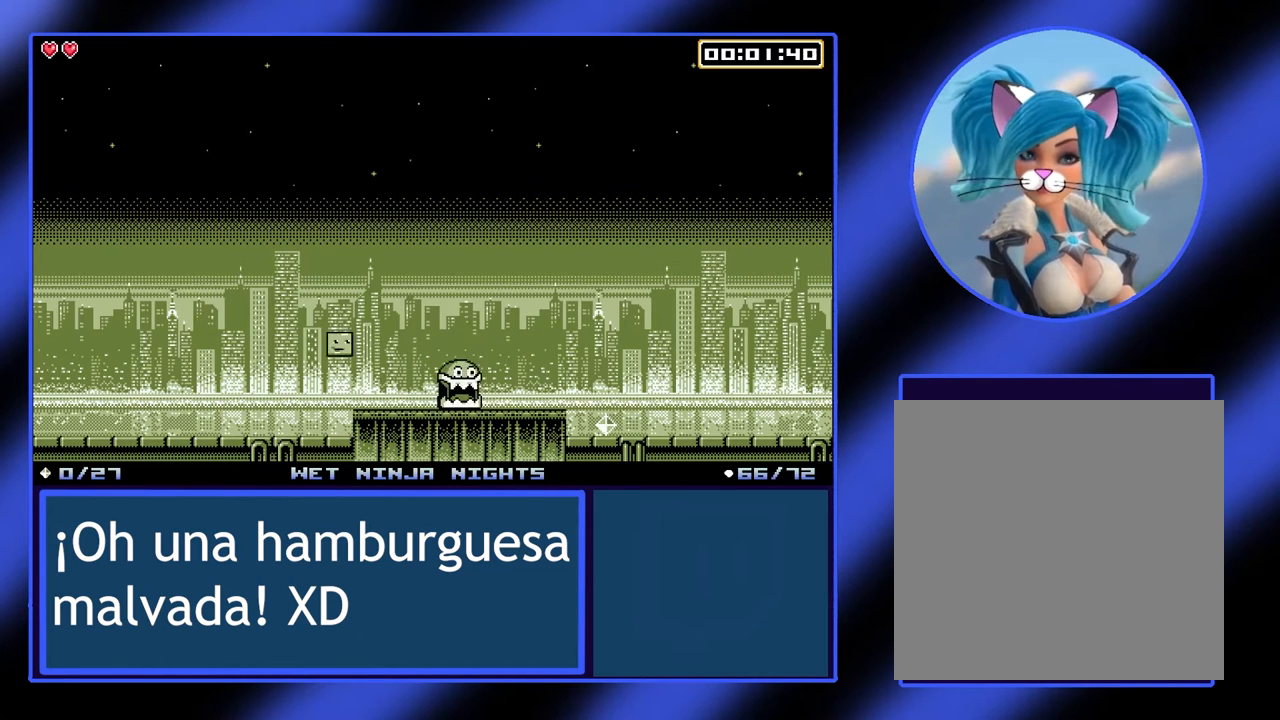
{"buttons": [], "left_stick": "right", "events": [[33, "left_stick", "right"], [133, "left_stick", "center"], [500, "left_stick", "right"]]}
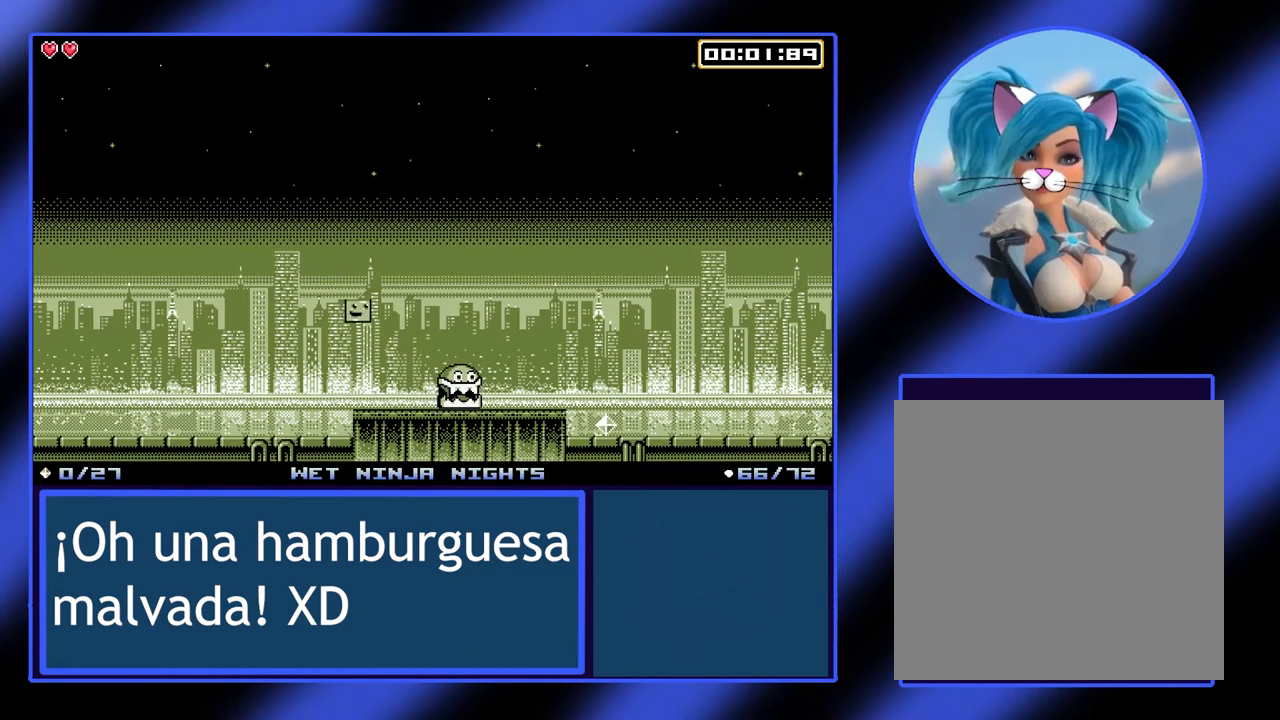
{"buttons": [], "left_stick": "center", "events": [[200, "left_stick", "center"]]}
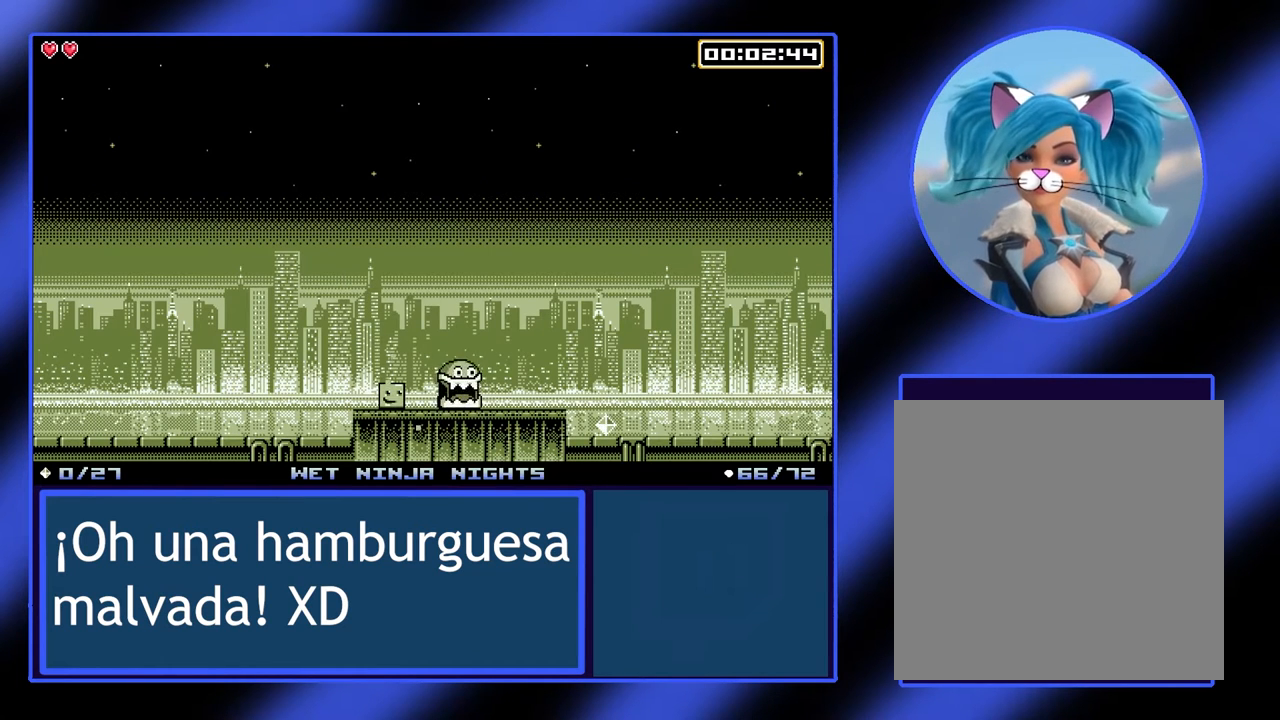
{"buttons": [], "left_stick": "down-right", "events": [[400, "left_stick", "down-right"]]}
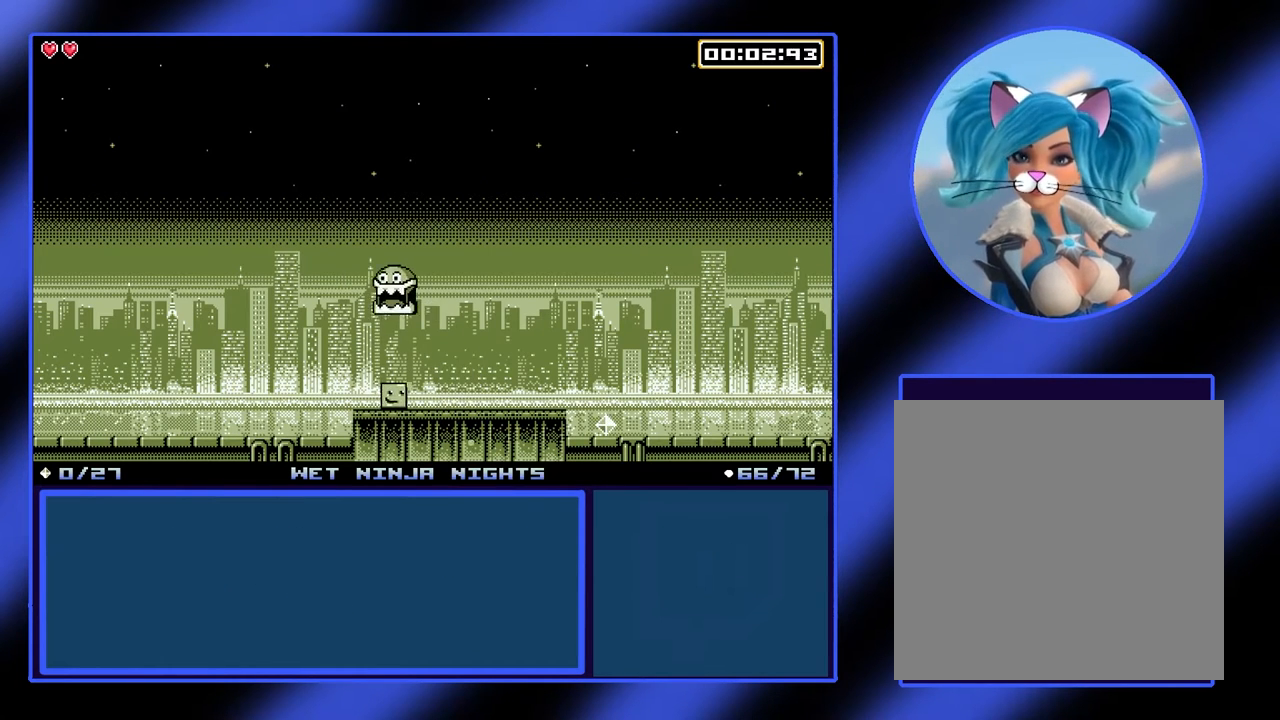
{"buttons": [], "left_stick": "down-right", "events": []}
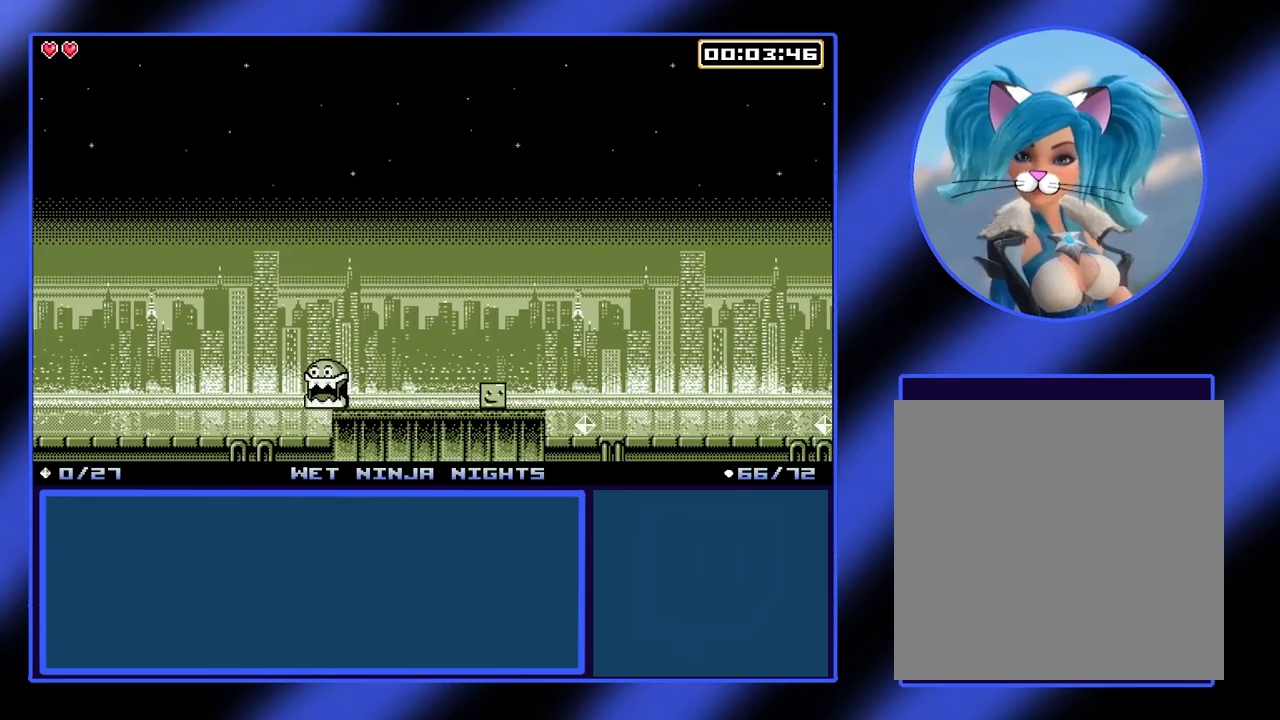
{"buttons": [], "left_stick": "right", "events": [[333, "left_stick", "center"], [500, "left_stick", "right"]]}
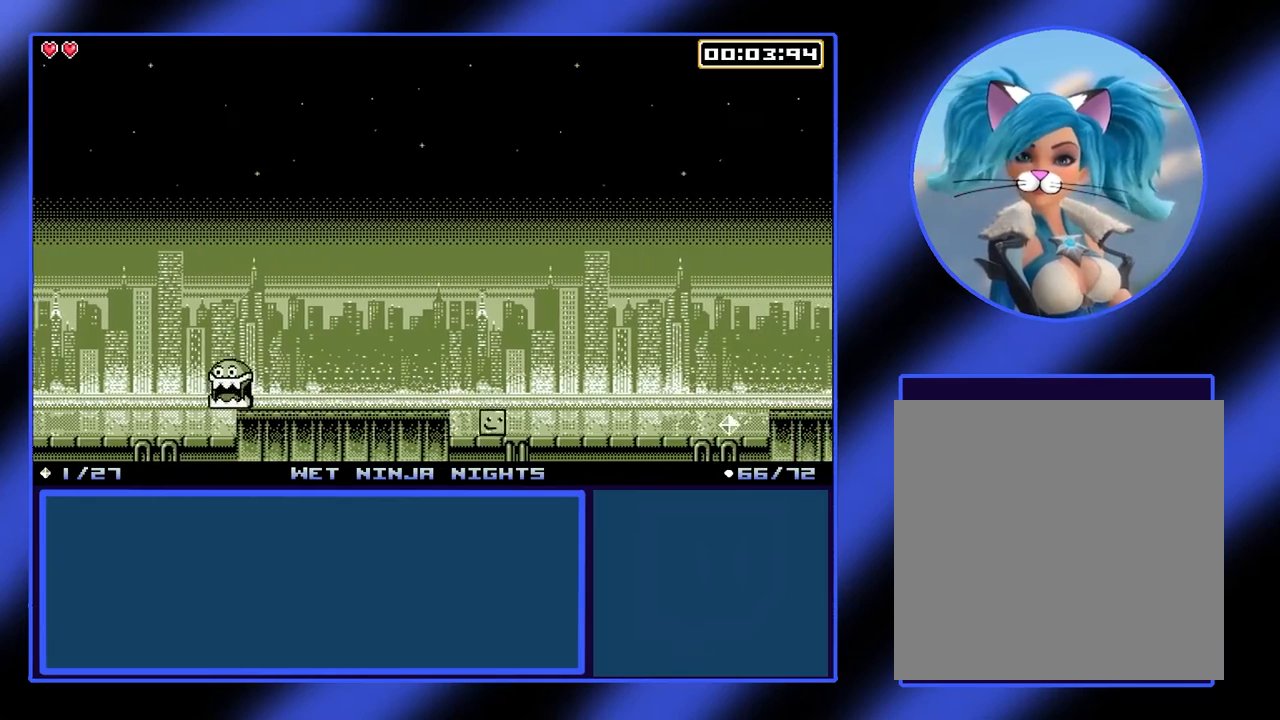
{"buttons": [], "left_stick": "right", "events": []}
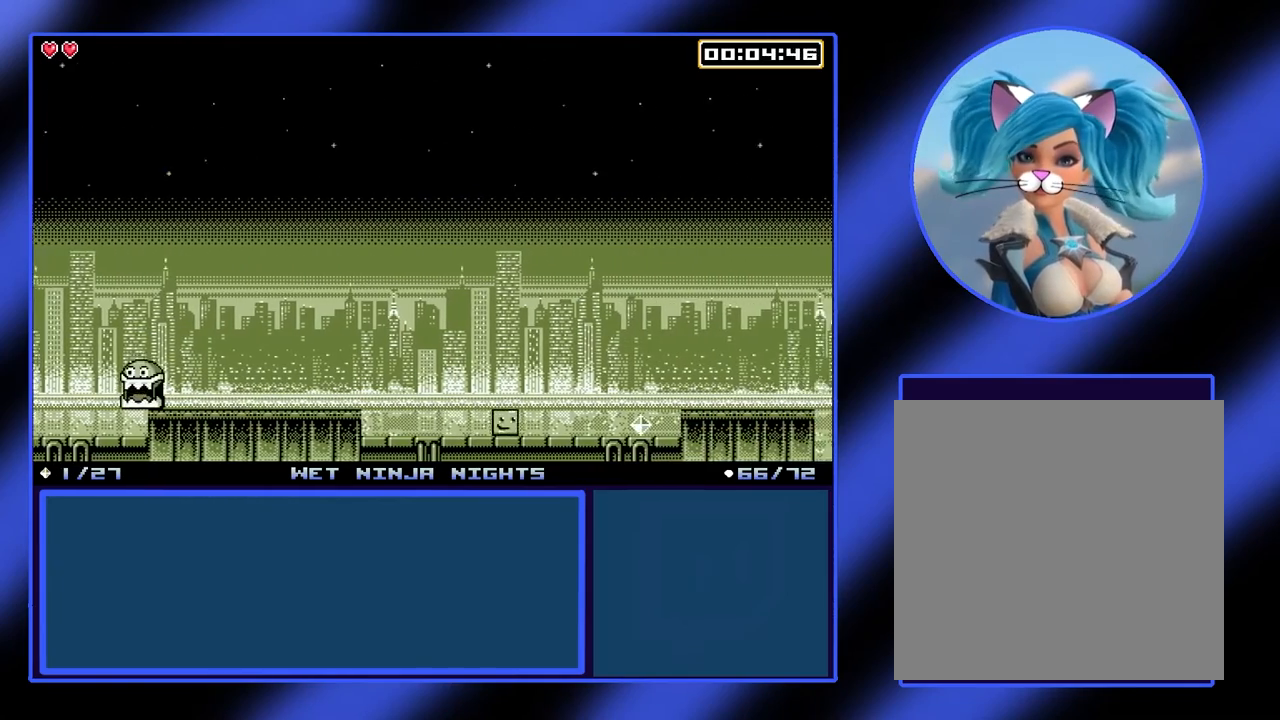
{"buttons": [], "left_stick": "right", "events": []}
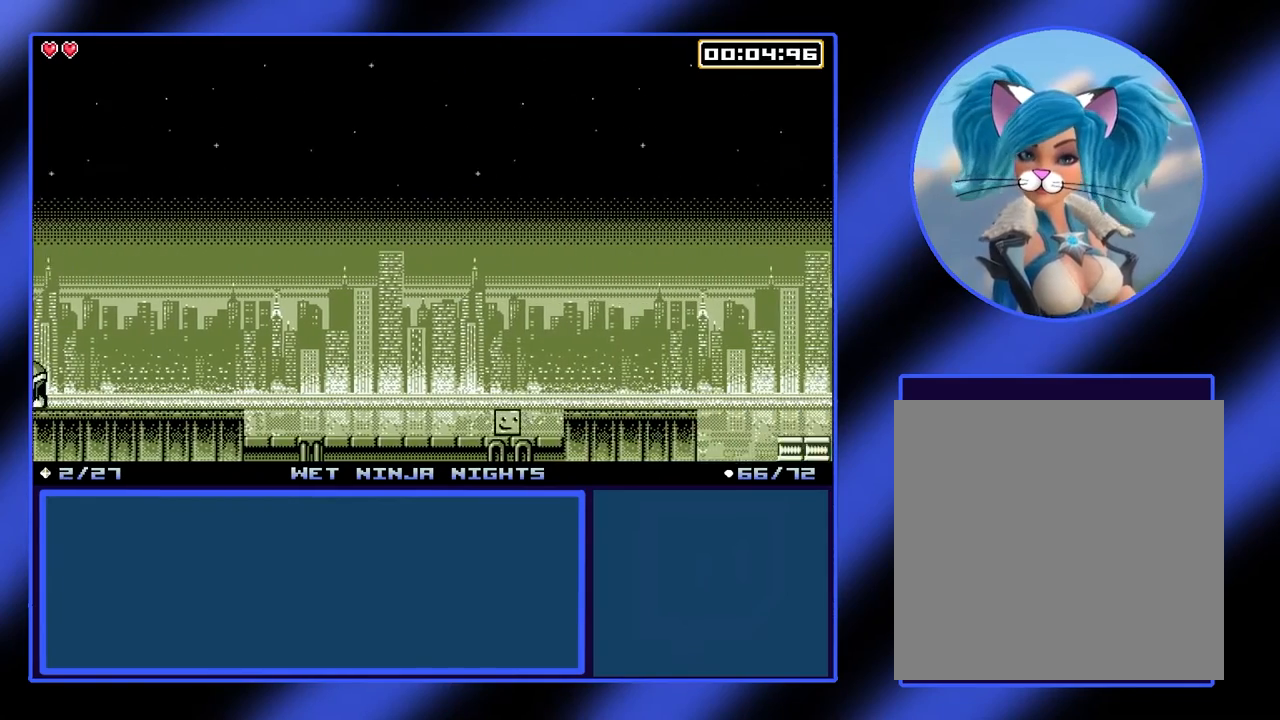
{"buttons": [], "left_stick": "center", "events": [[67, "A", "down"], [133, "A", "up"], [133, "left_stick", "center"], [300, "left_stick", "right"], [433, "left_stick", "center"]]}
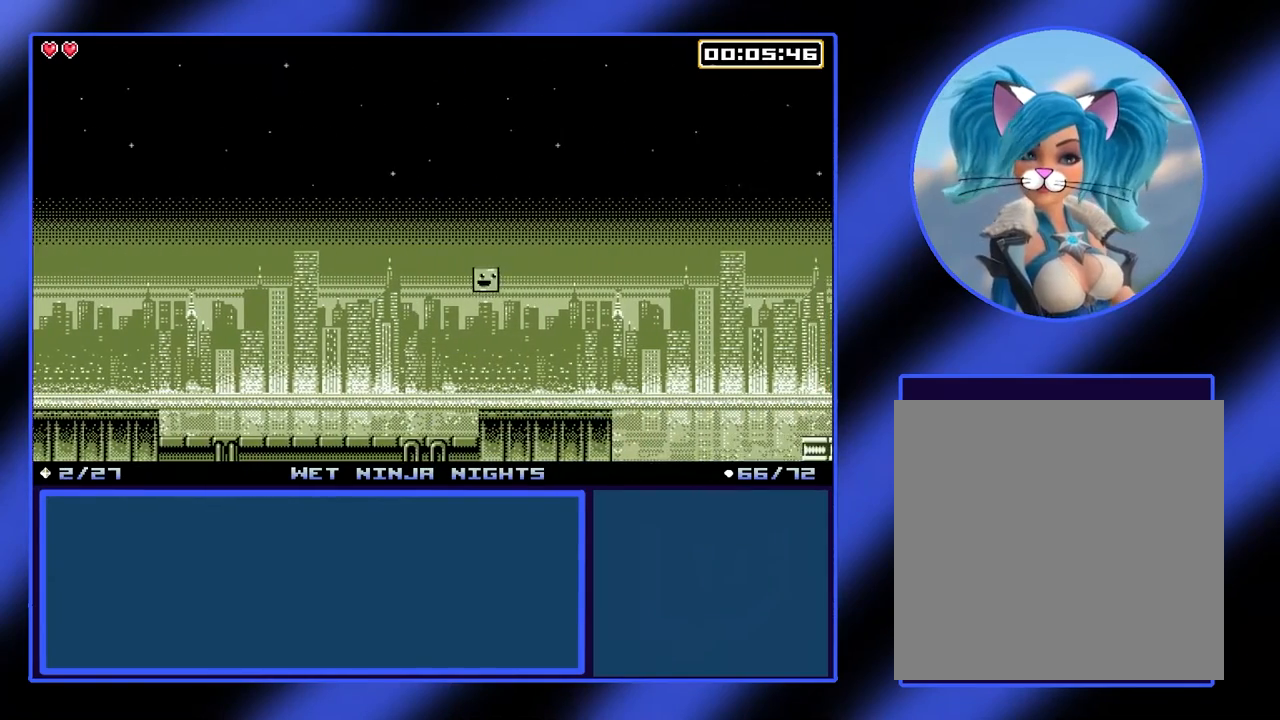
{"buttons": [], "left_stick": "right", "events": [[67, "left_stick", "right"], [333, "left_stick", "center"], [433, "left_stick", "right"]]}
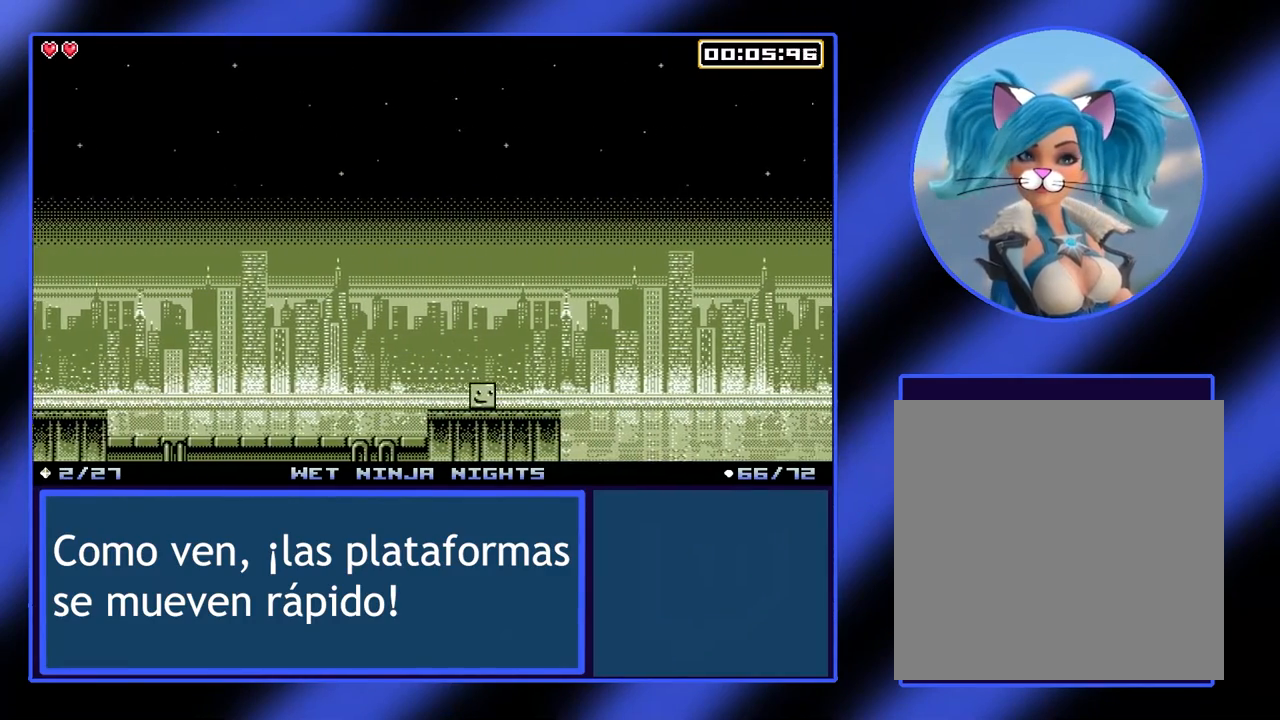
{"buttons": [], "left_stick": "center", "events": [[100, "left_stick", "center"], [267, "left_stick", "right"], [400, "left_stick", "center"]]}
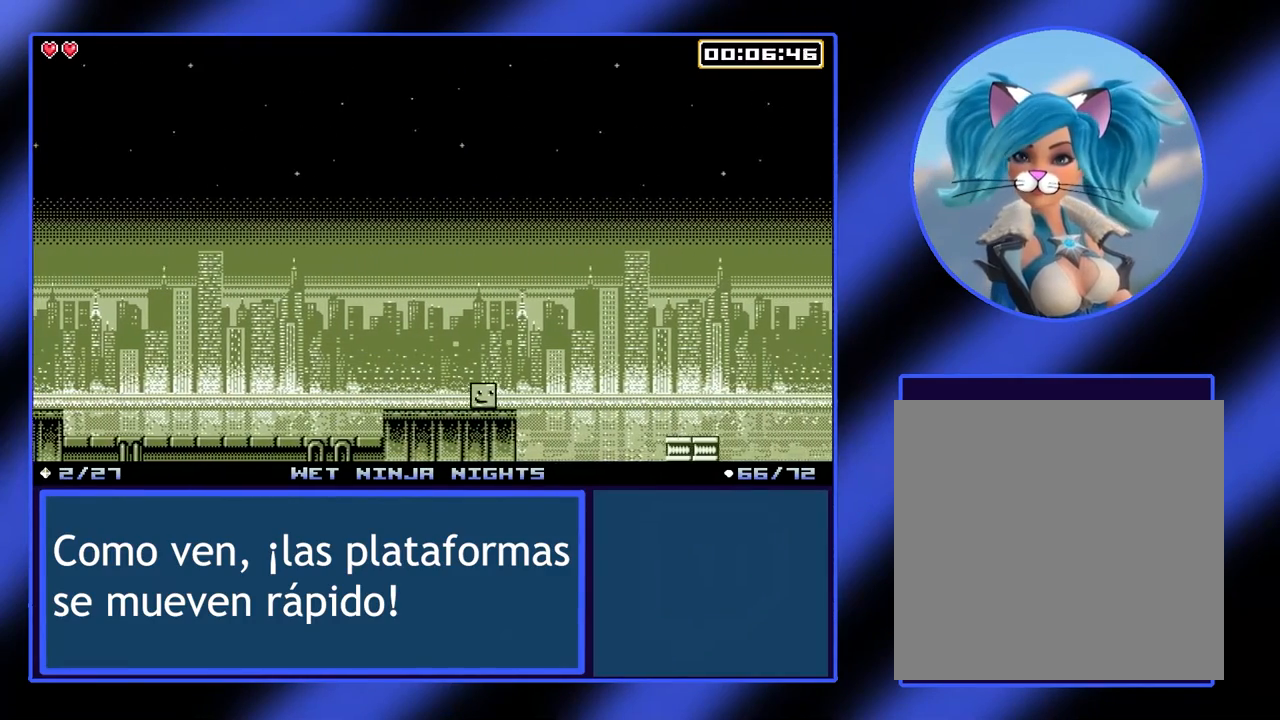
{"buttons": [], "left_stick": "center", "events": []}
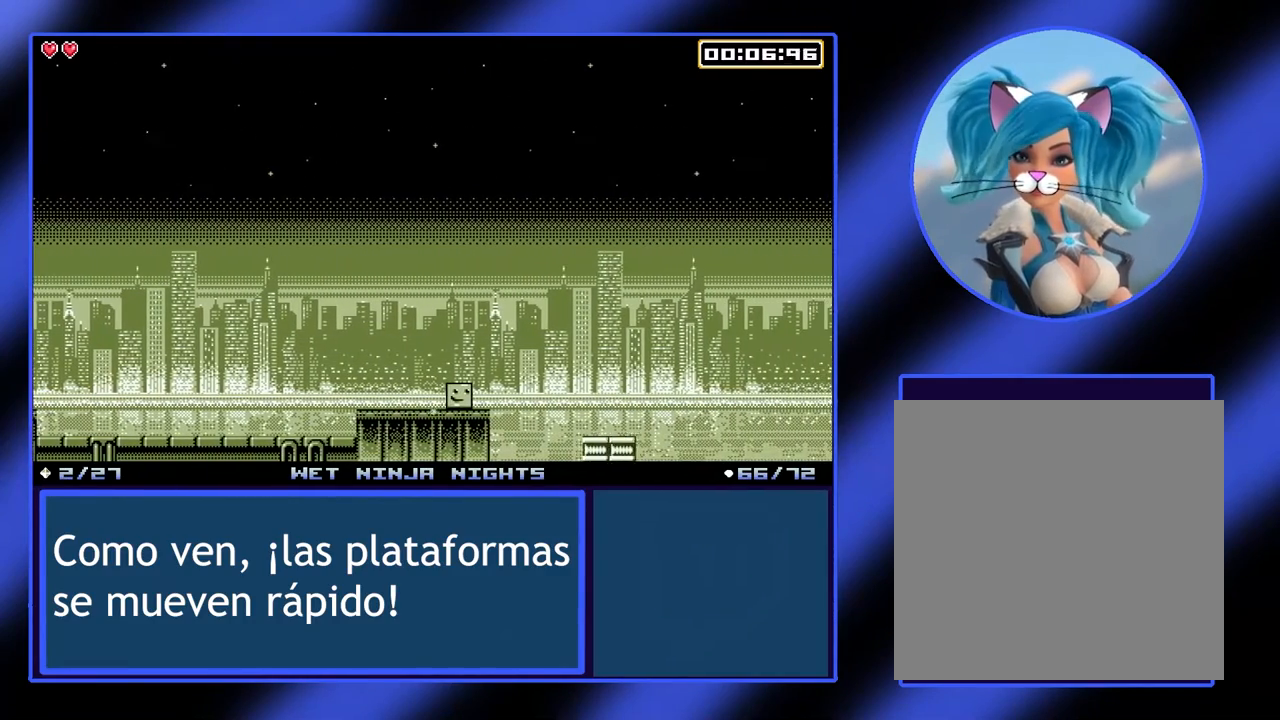
{"buttons": [], "left_stick": "center", "events": []}
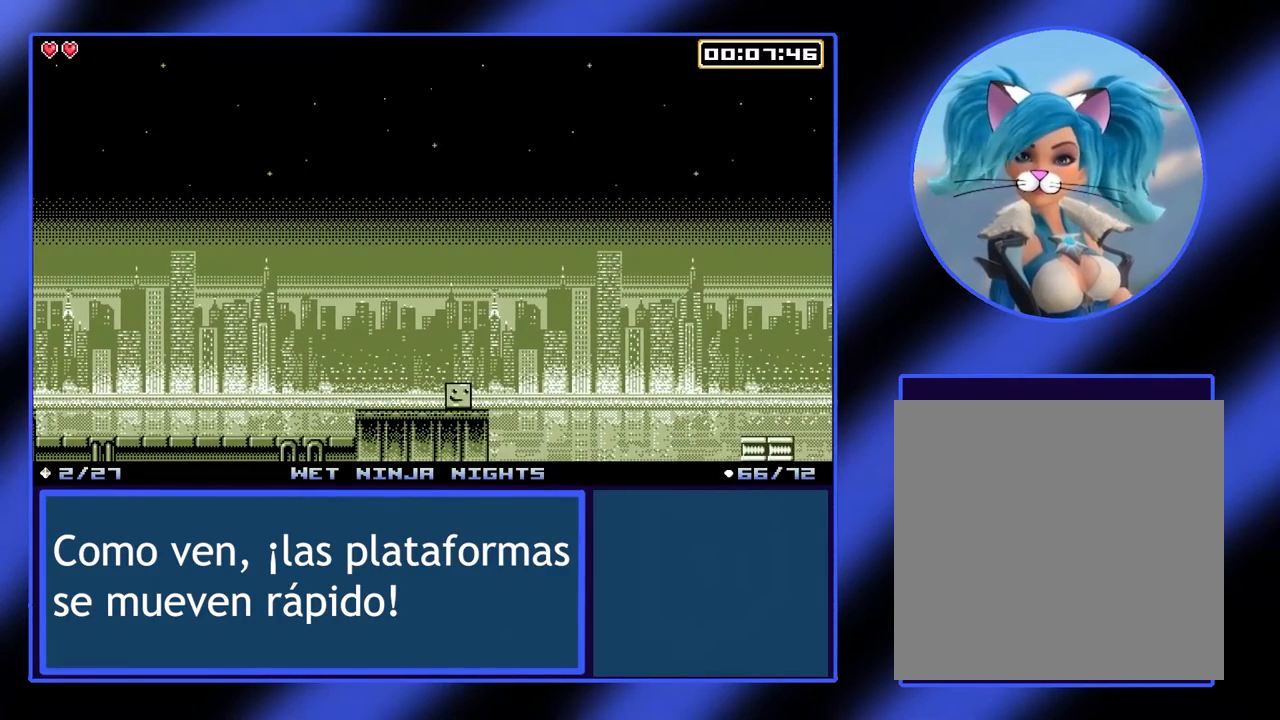
{"buttons": [], "left_stick": "right", "events": [[200, "left_stick", "right"], [300, "A", "down"], [467, "A", "up"]]}
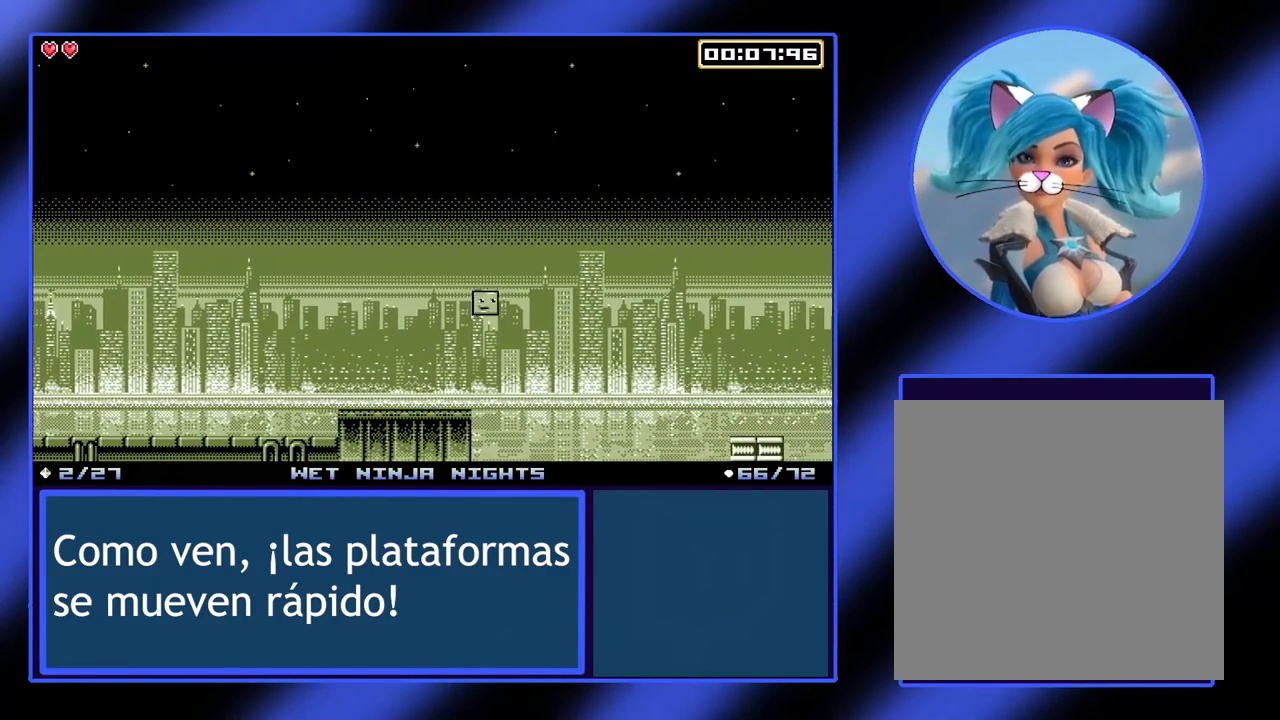
{"buttons": [], "left_stick": "center", "events": [[367, "left_stick", "center"]]}
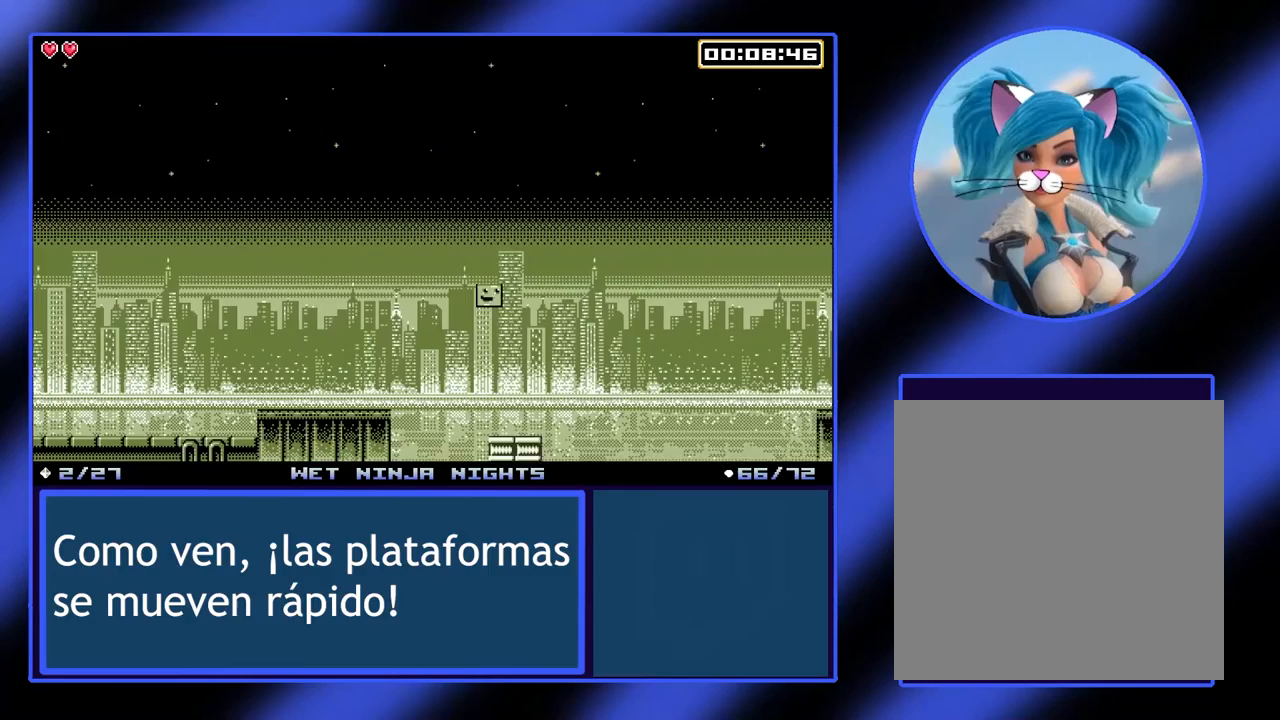
{"buttons": [], "left_stick": "center", "events": []}
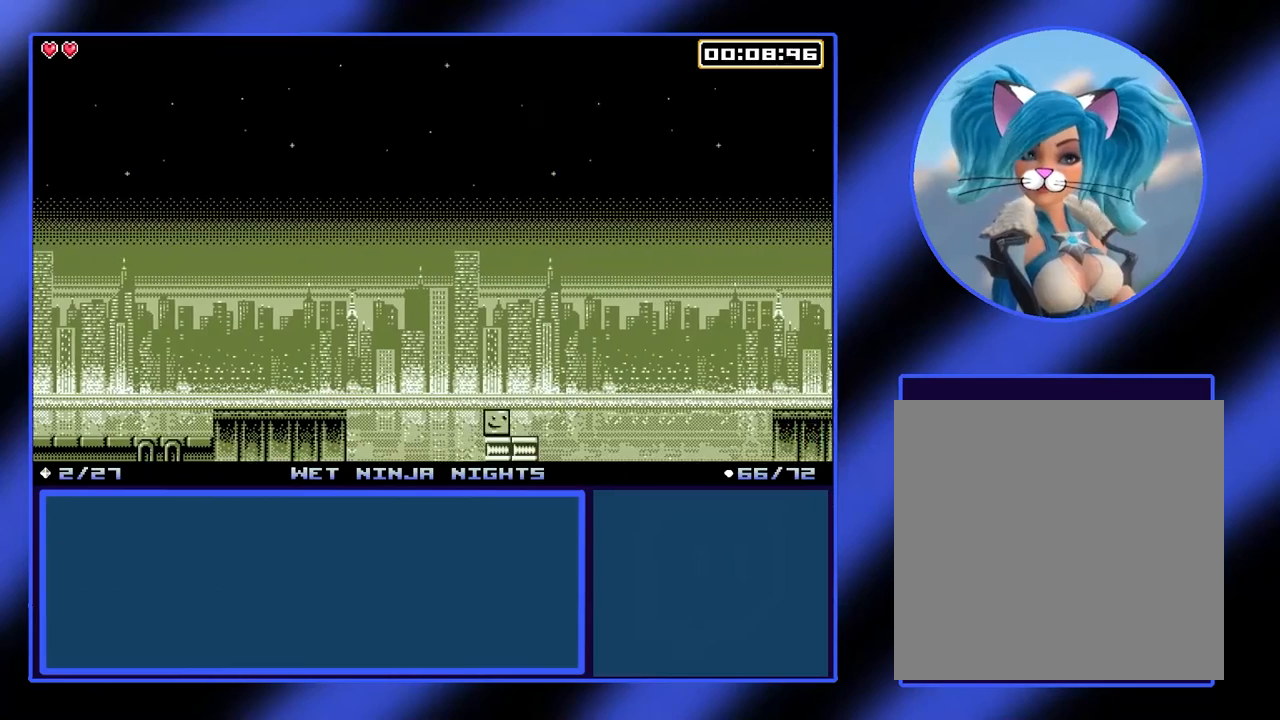
{"buttons": ["A"], "left_stick": "right", "events": [[233, "left_stick", "right"], [467, "A", "down"]]}
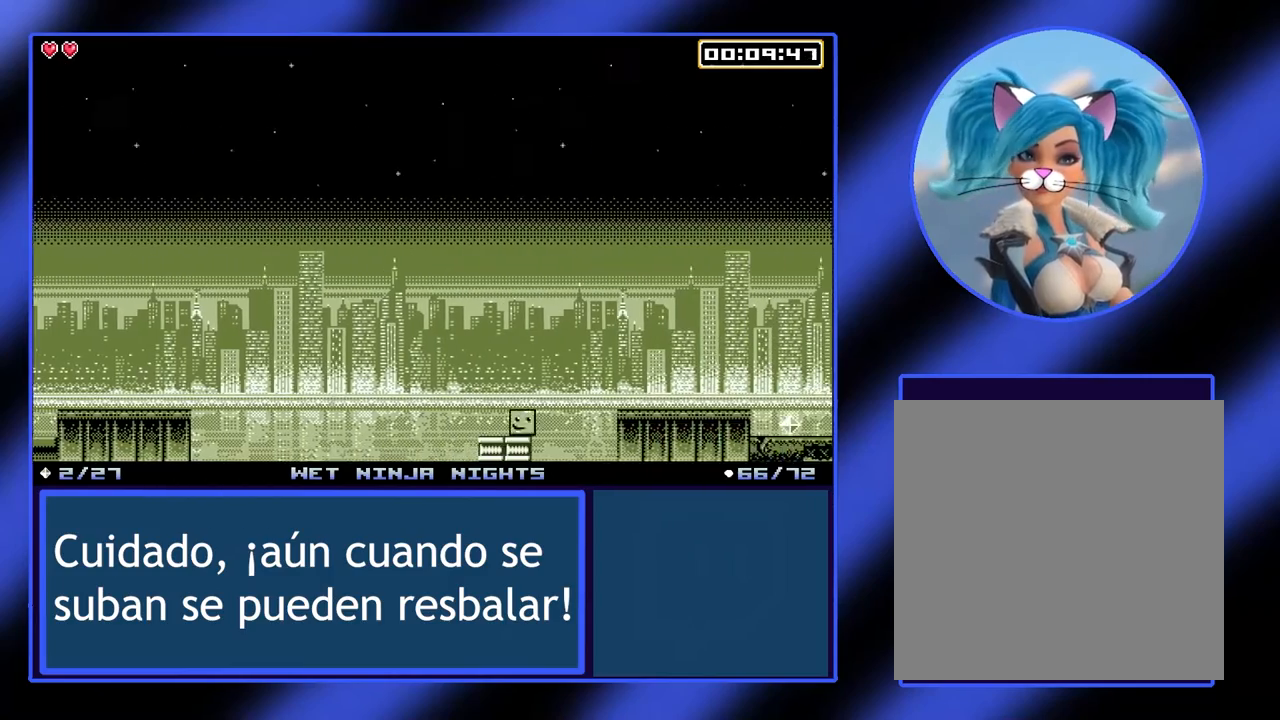
{"buttons": [], "left_stick": "right", "events": [[300, "A", "up"]]}
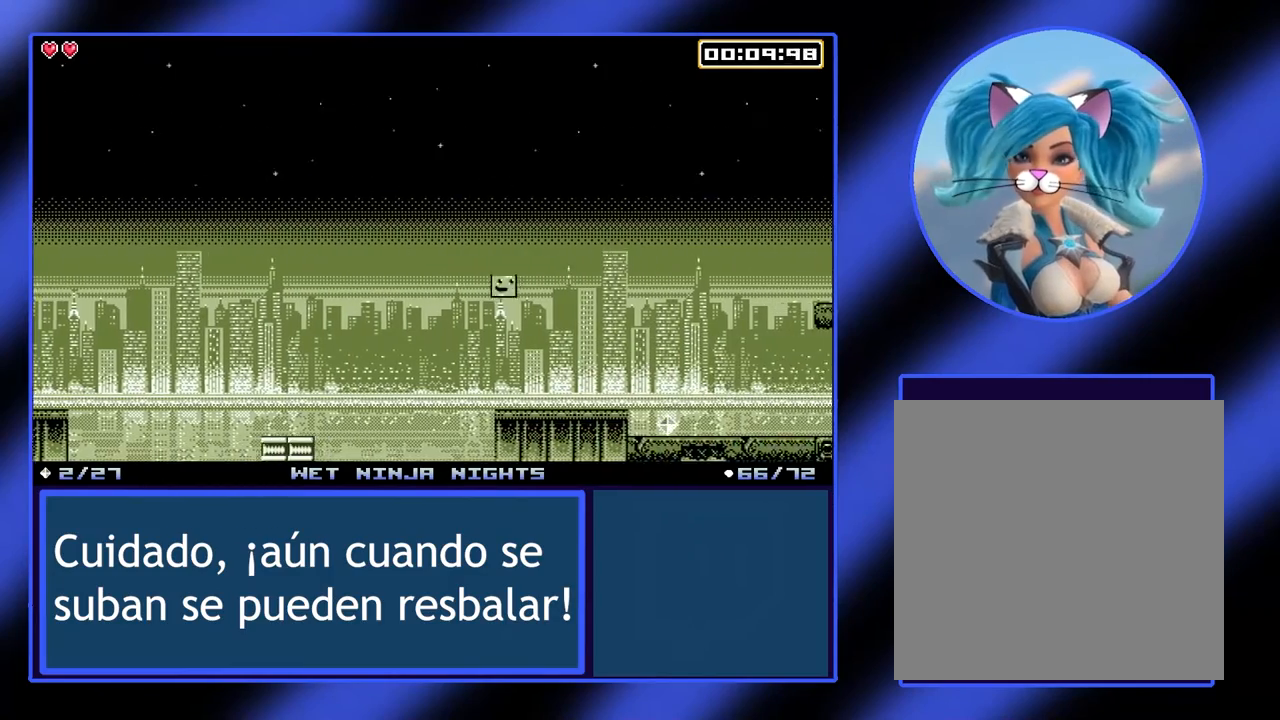
{"buttons": [], "left_stick": "right", "events": []}
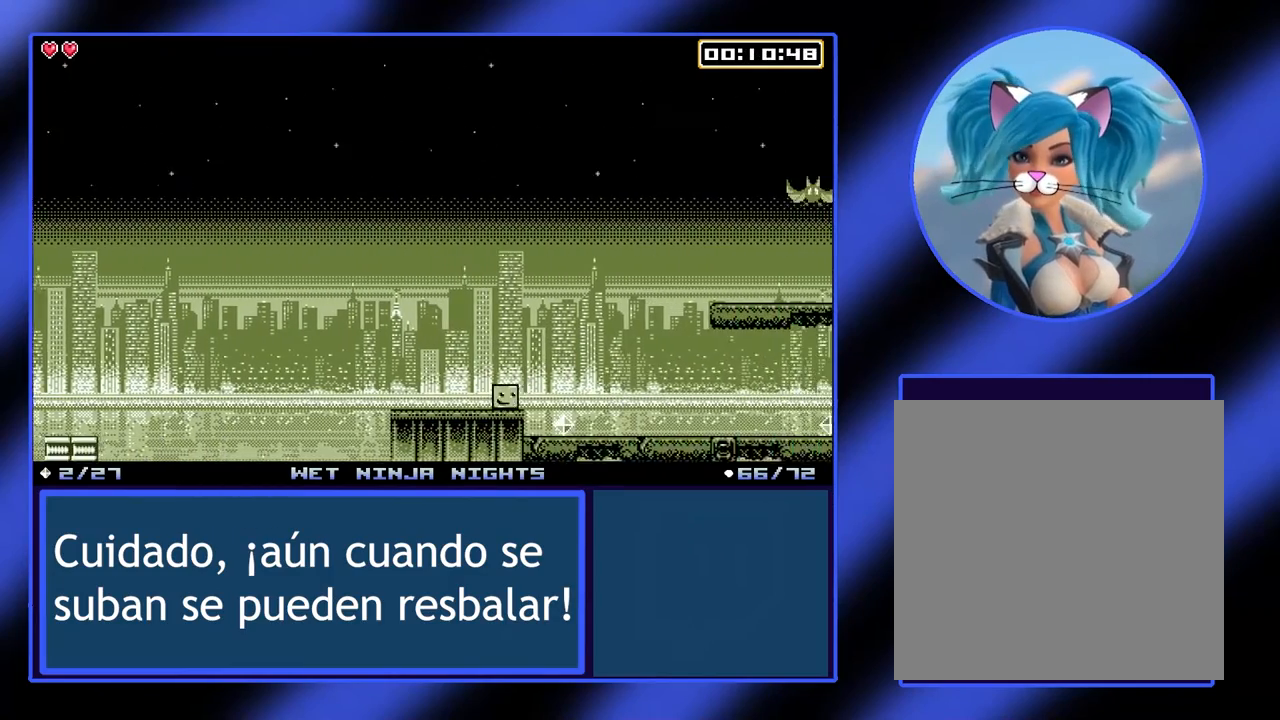
{"buttons": [], "left_stick": "down-right", "events": [[167, "left_stick", "center"], [233, "left_stick", "down-right"]]}